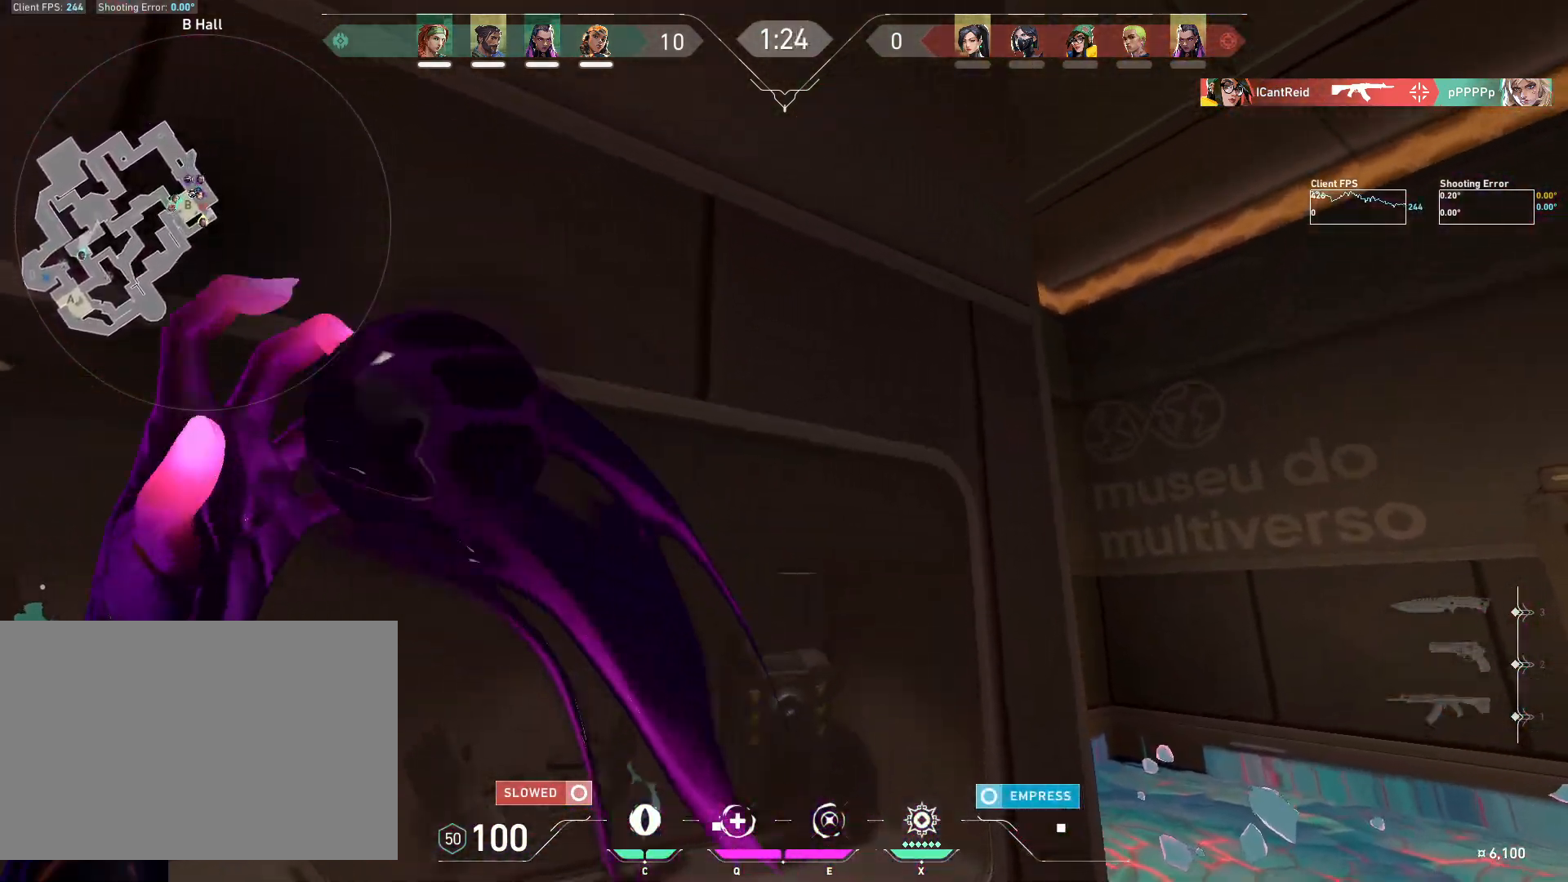
Gameplay with keyboard and mouse; each line is a JSON object with the keys and mouse buttons held at the frame after it. "events" lists presses ("down") and releases ("up") of "4", "a", "c", "ctrl", "d", "e", "q", "r", "s", "shift", "space", "w", "x", "z", "mouse_left", "mouse_wheel", "mouse_right", "mouse_mb4" and "mouse_mb5" between this image and that frame as [ms after this image, input, new state], when the widget could be followed in between. "mouse_left", "mouse_wheel", "mouse_right", "mouse_mb4", "mouse_mb5" = the "left", "wheel", "right", "mb4", "mb5" buttons of the "mouse" list. No other keys are recorded. "wheel" means that the mouse wheel is clicked or scrolled. Mouse movement is not recorded.
{"keys": ["d"], "mouse": [], "events": [[100, "mouse_left", "up"], [167, "mouse_left", "down"], [233, "d", "down"], [267, "mouse_left", "up"], [300, "mouse_left", "down"], [367, "d", "up"], [417, "mouse_left", "up"], [483, "d", "down"]]}
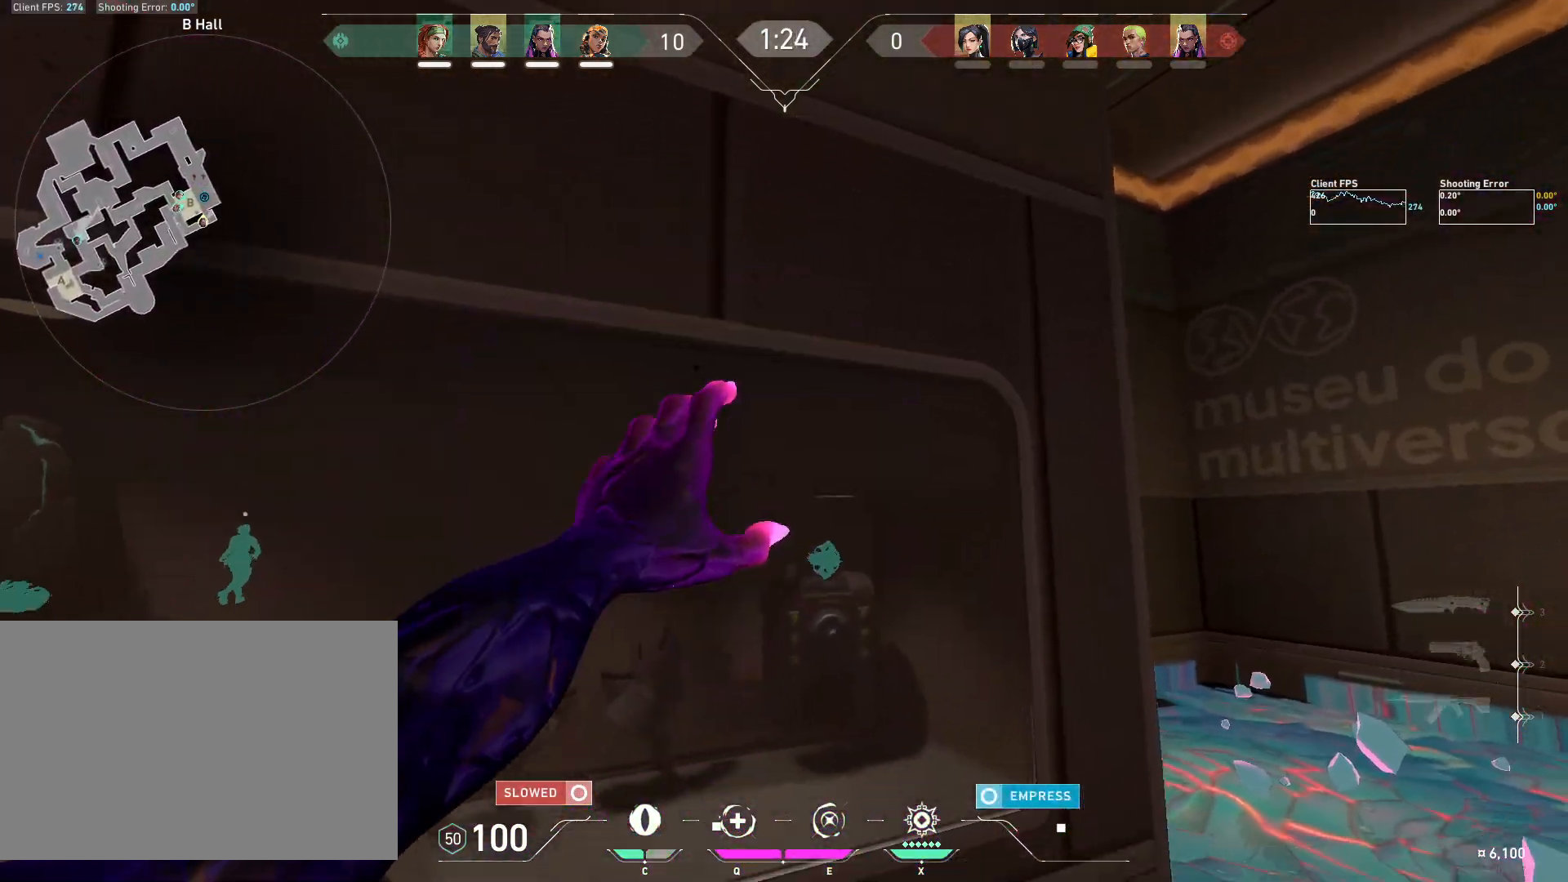
{"keys": ["d"], "mouse": [], "events": [[33, "d", "up"], [67, "a", "down"], [117, "a", "up"], [150, "d", "down"]]}
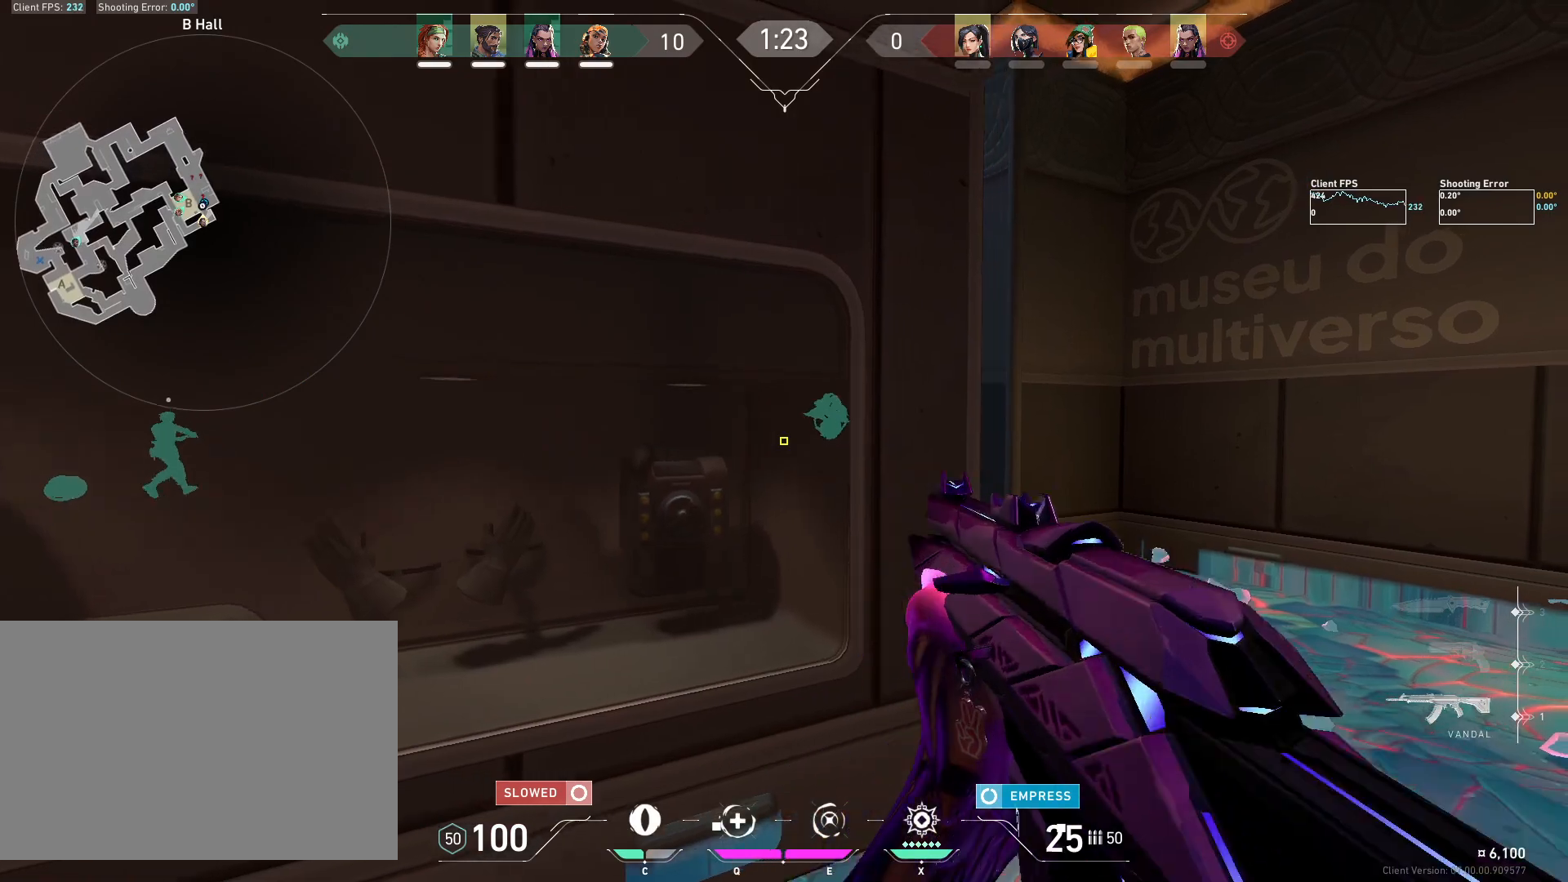
{"keys": ["d"], "mouse": [], "events": []}
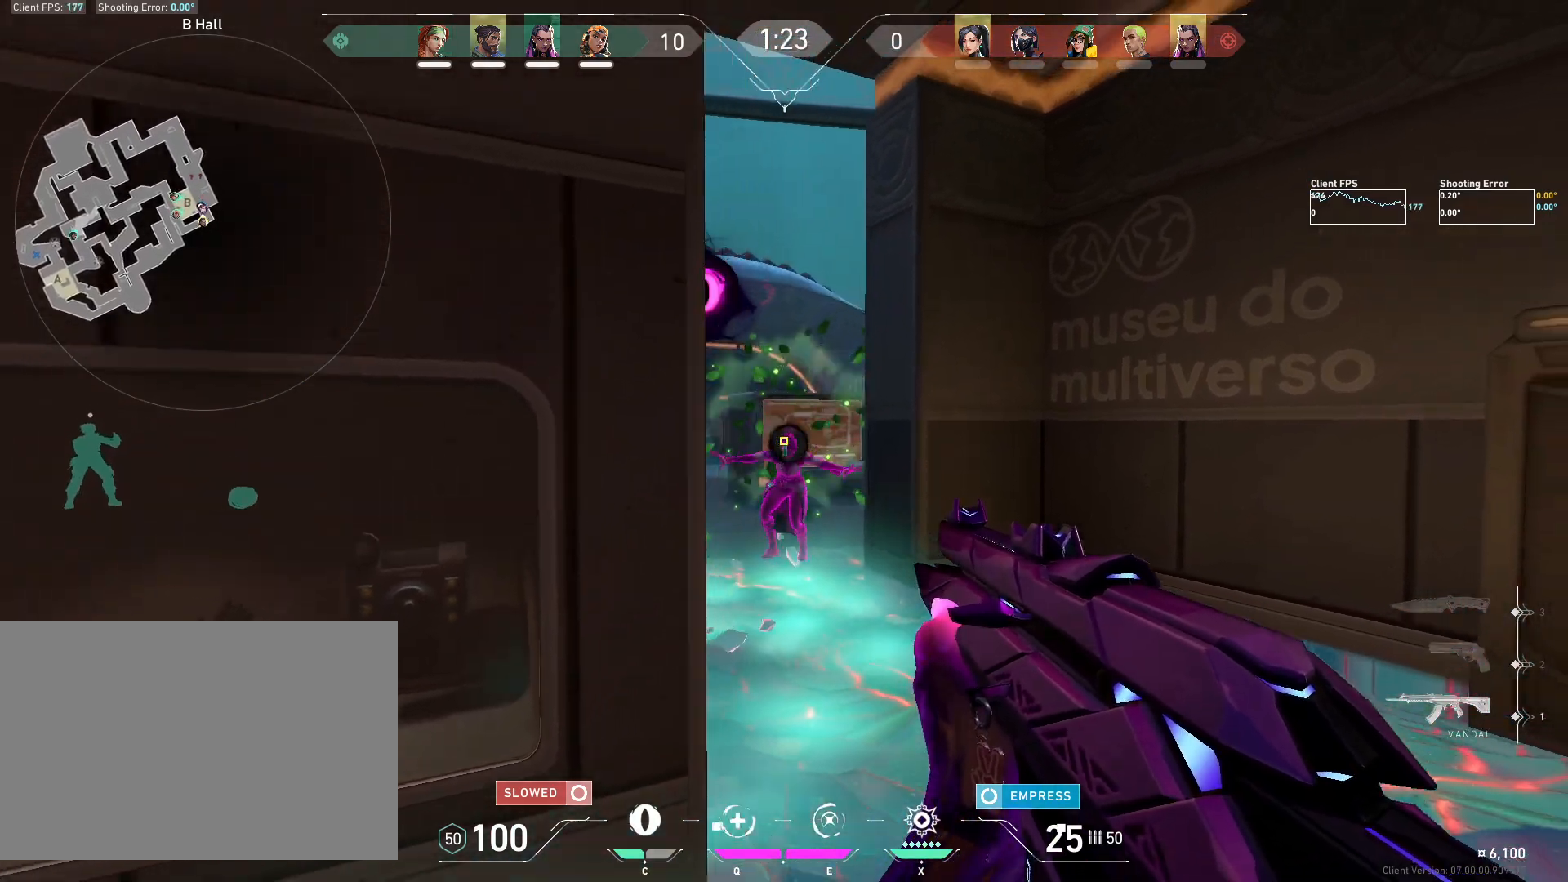
{"keys": ["ctrl"], "mouse": ["left"], "events": [[50, "mouse_left", "down"], [83, "d", "up"], [117, "ctrl", "down"]]}
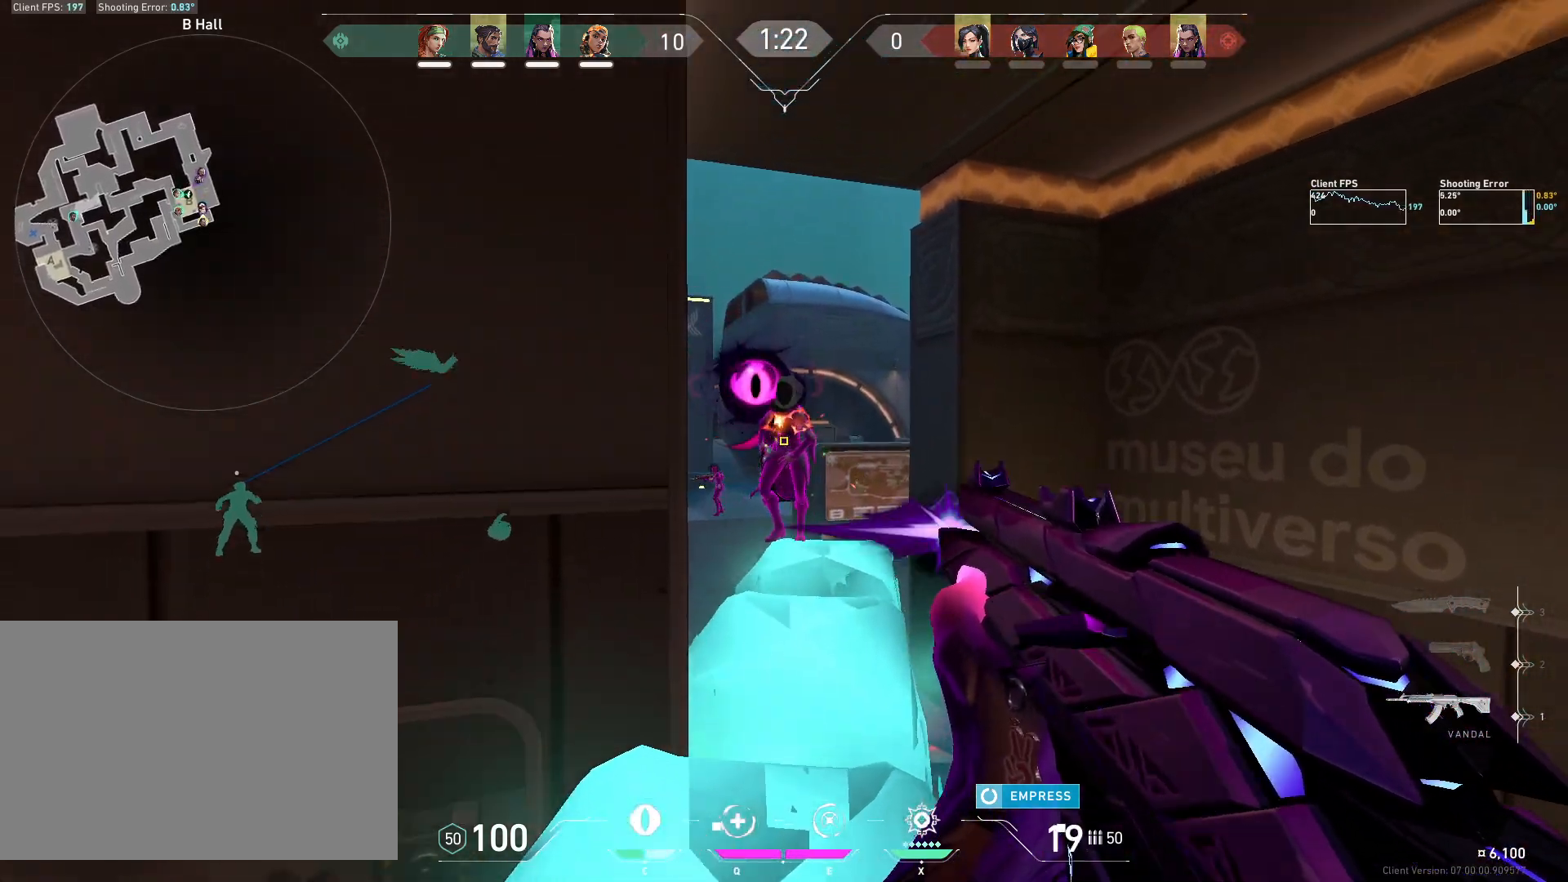
{"keys": ["a"], "mouse": [], "events": [[283, "a", "down"], [350, "ctrl", "up"], [350, "e", "down"], [350, "mouse_left", "up"], [467, "e", "up"]]}
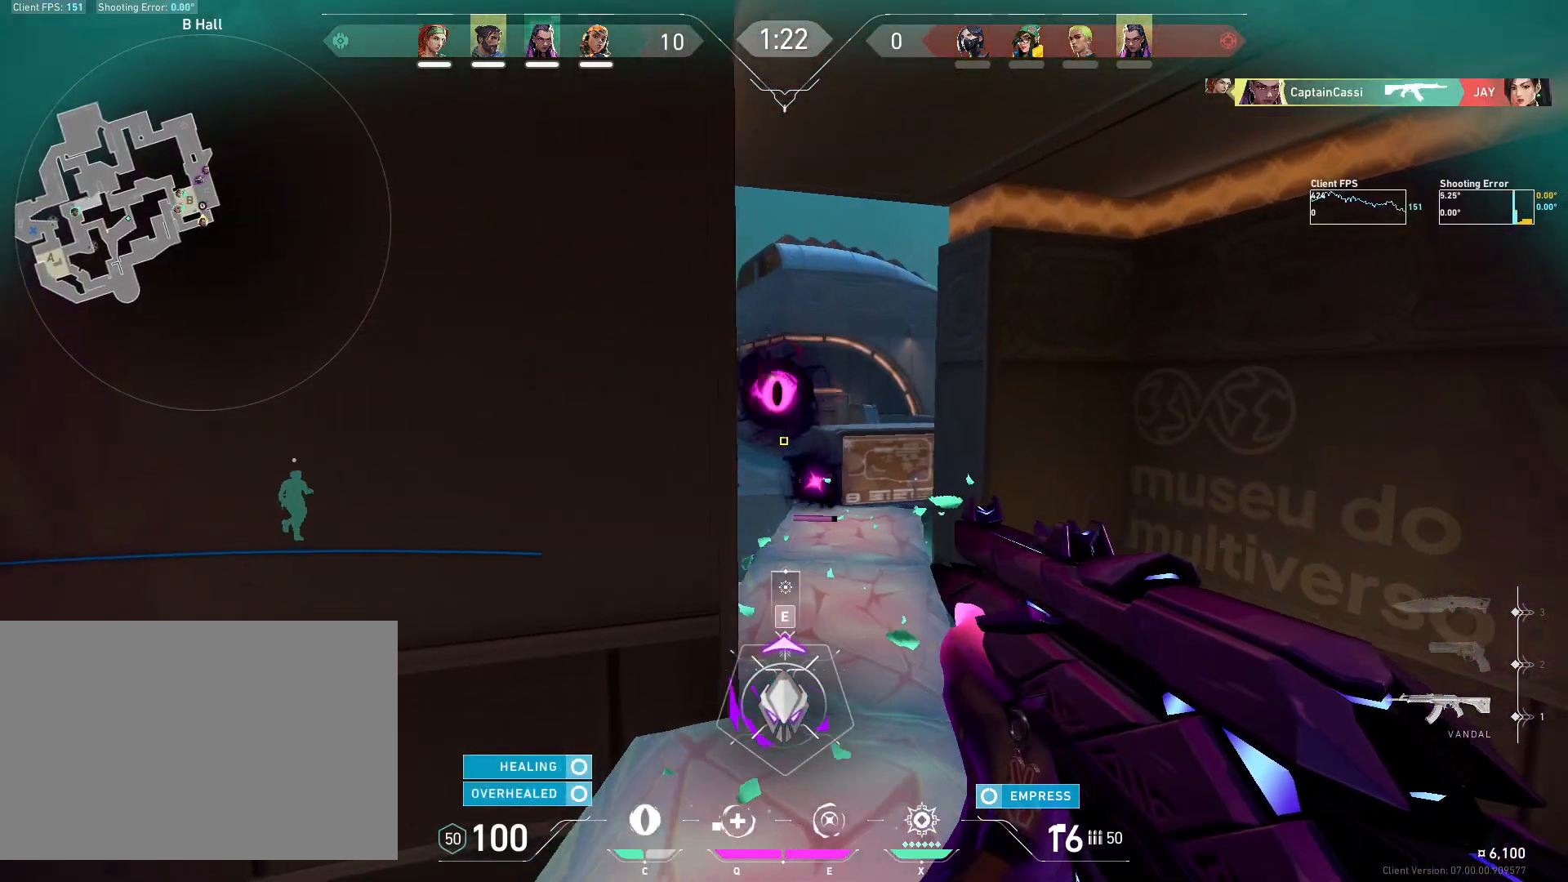
{"keys": [], "mouse": [], "events": [[233, "a", "up"], [300, "d", "down"], [383, "a", "down"], [400, "d", "up"], [483, "a", "up"]]}
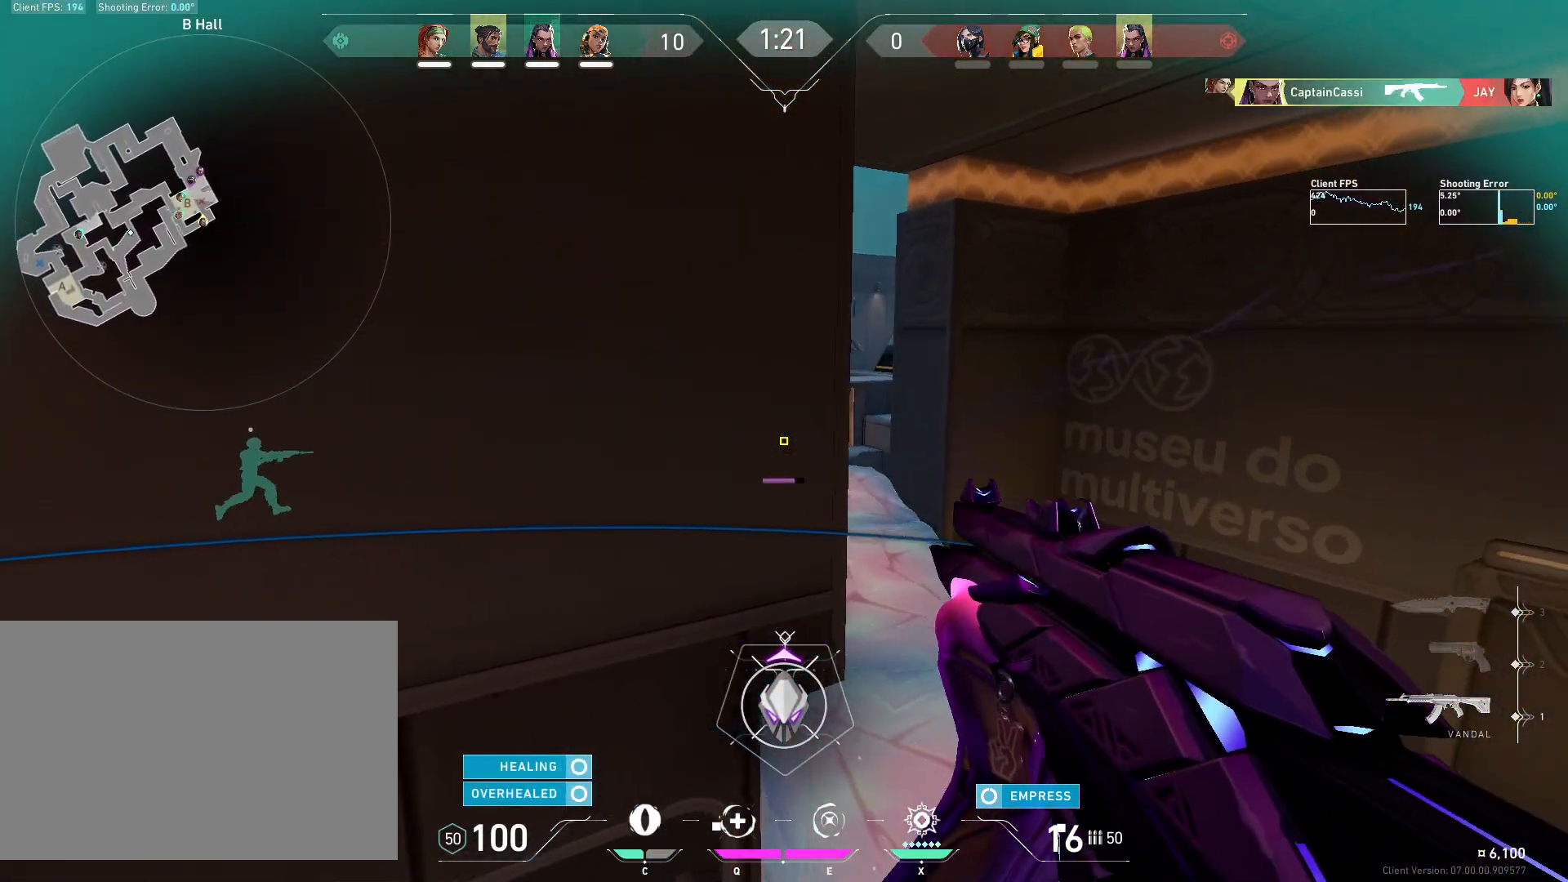
{"keys": ["a"], "mouse": [], "events": [[17, "d", "down"], [100, "d", "up"], [383, "d", "down"], [433, "d", "up"], [500, "a", "down"]]}
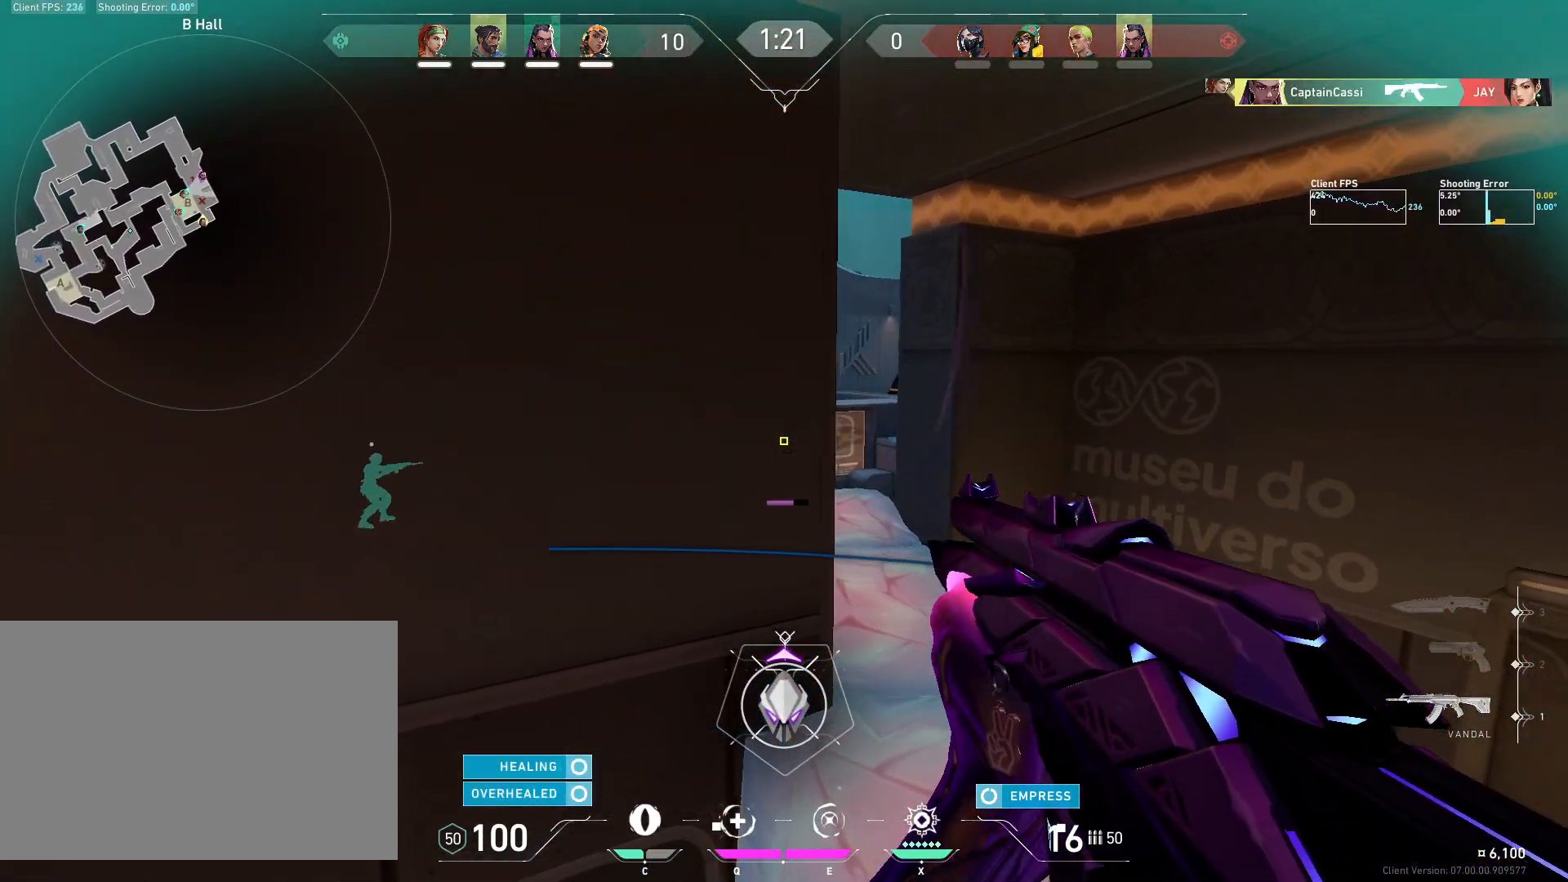
{"keys": [], "mouse": [], "events": [[117, "a", "up"], [300, "a", "down"], [350, "a", "up"]]}
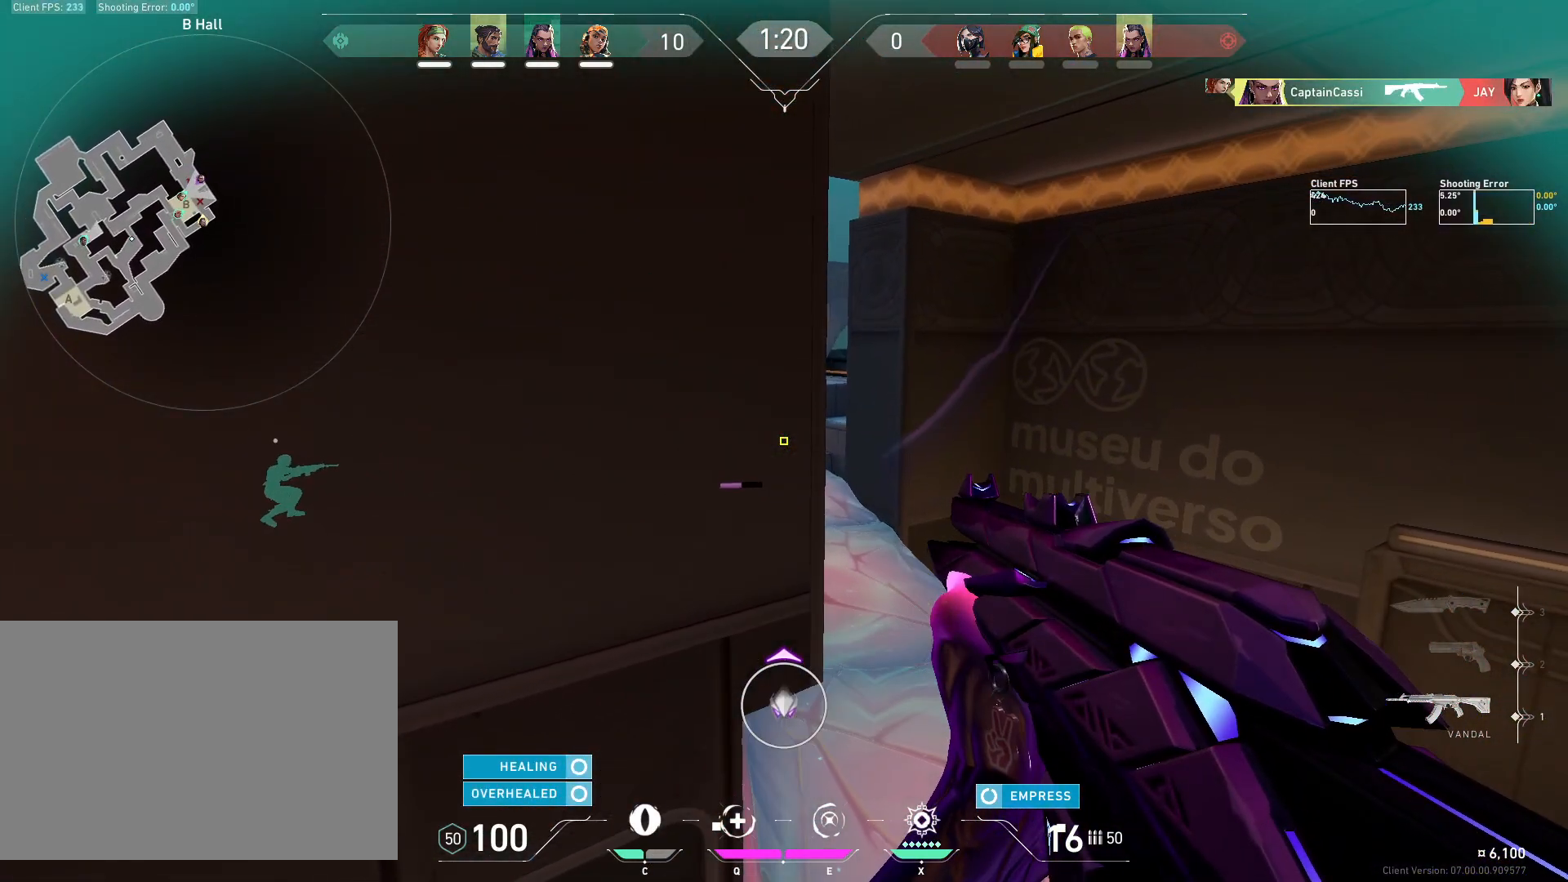
{"keys": [], "mouse": [], "events": [[67, "s", "down"], [217, "s", "up"]]}
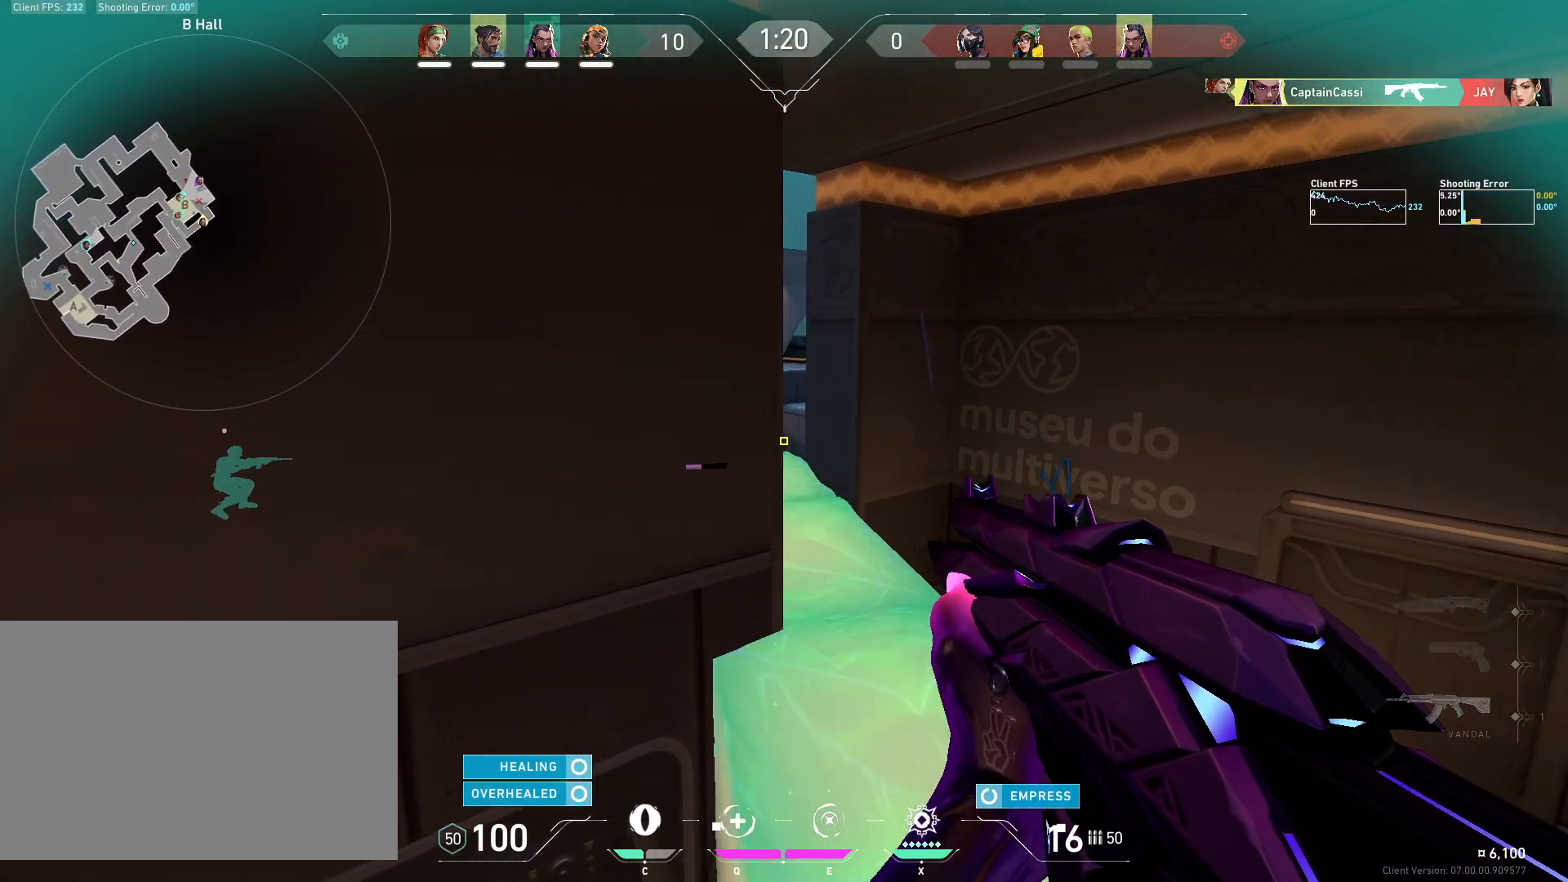
{"keys": [], "mouse": [], "events": [[350, "s", "down"], [450, "s", "up"]]}
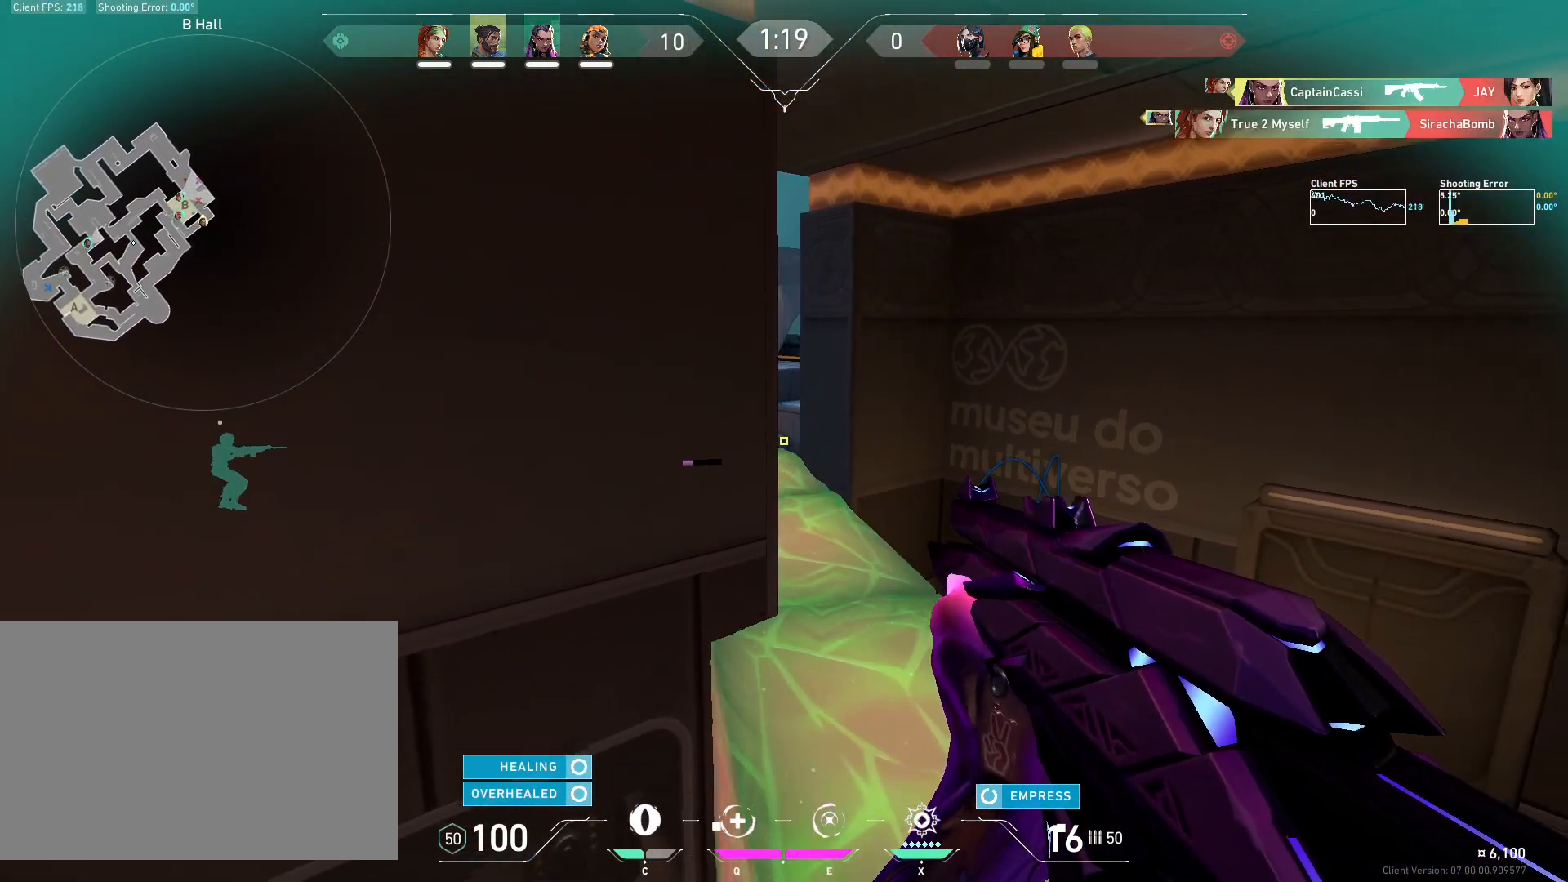
{"keys": [], "mouse": [], "events": []}
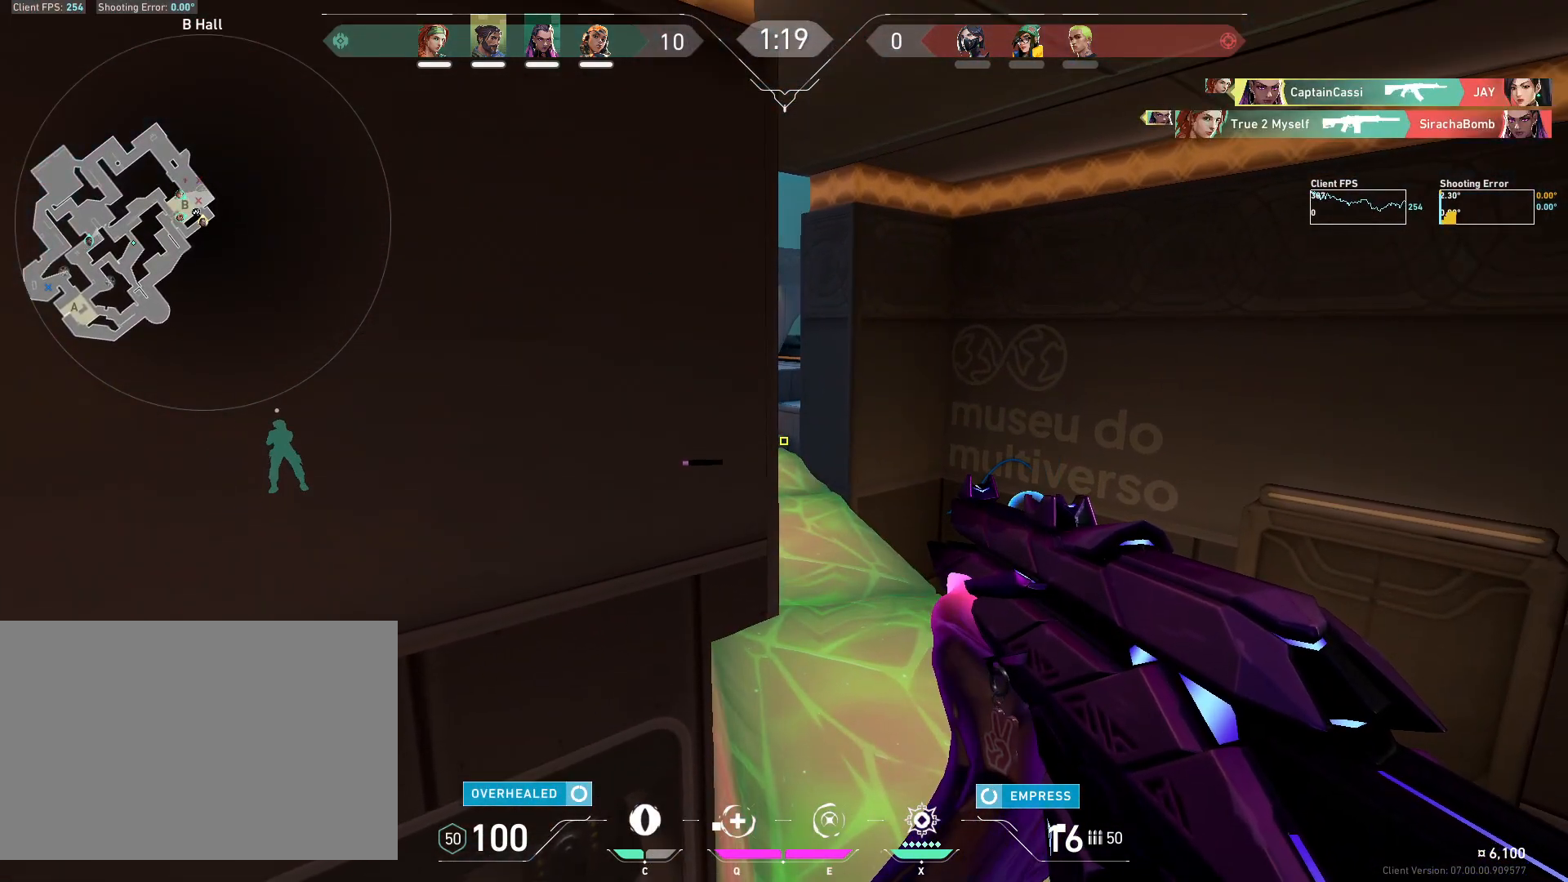
{"keys": [], "mouse": [], "events": [[17, "r", "down"], [117, "r", "up"]]}
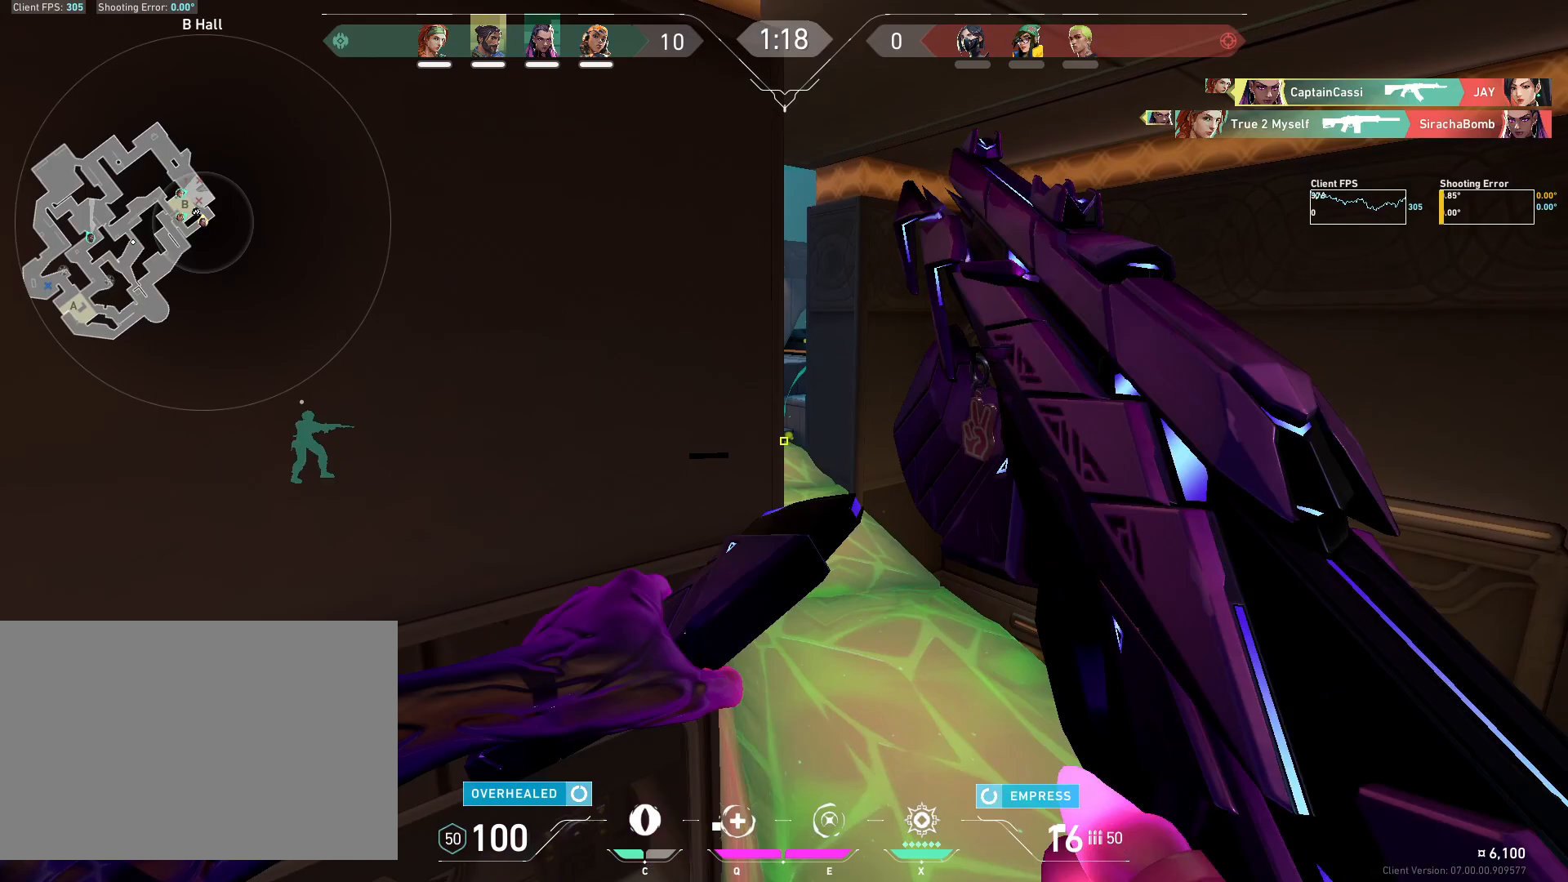
{"keys": [], "mouse": [], "events": []}
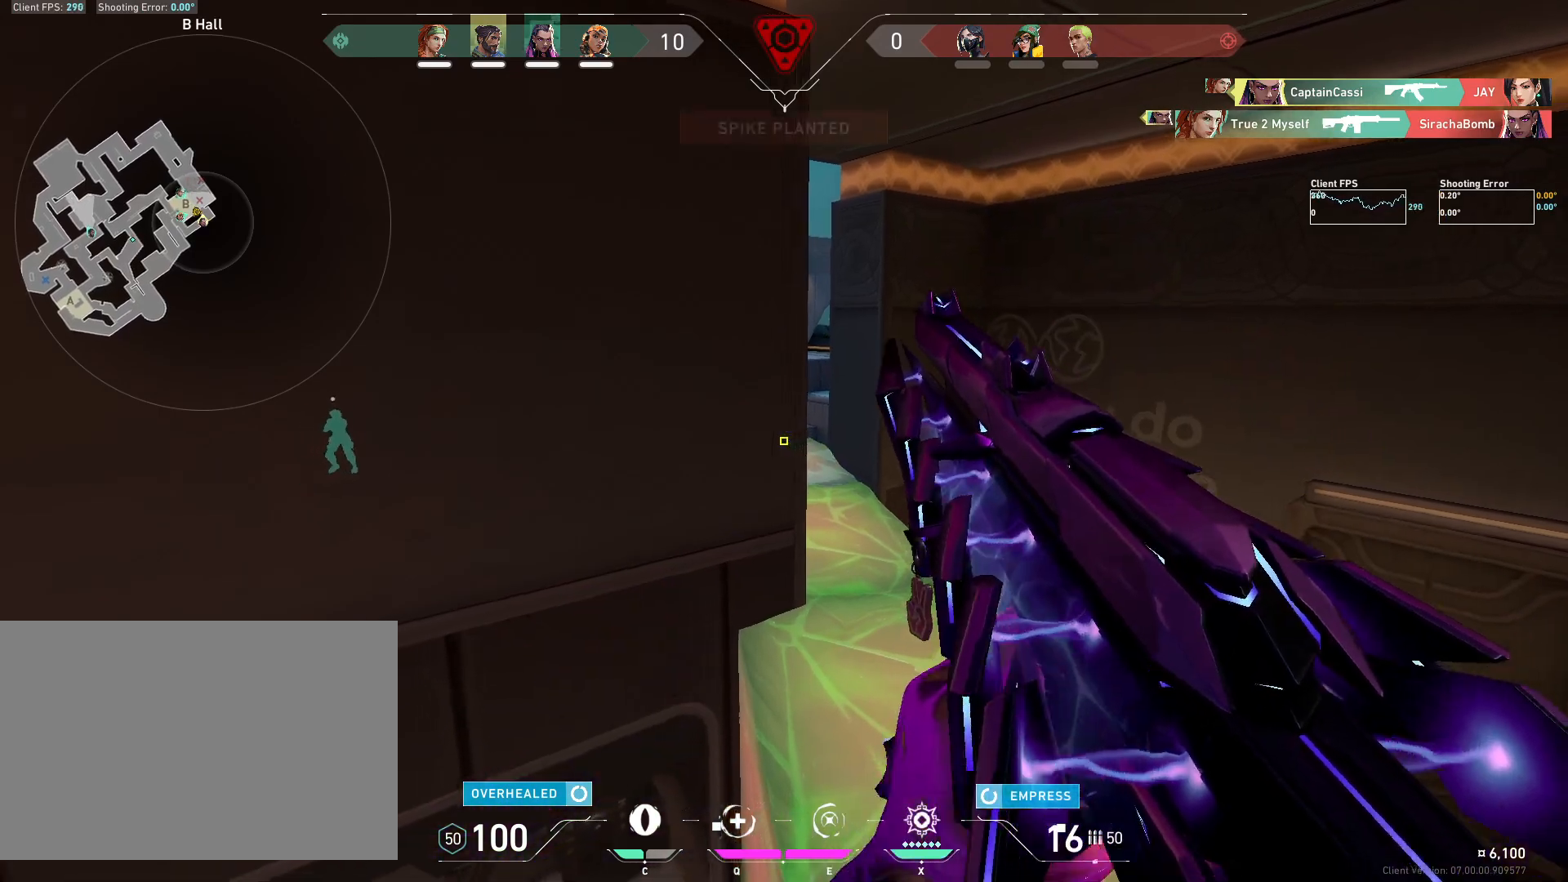
{"keys": [], "mouse": [], "events": [[283, "w", "down"], [417, "w", "up"]]}
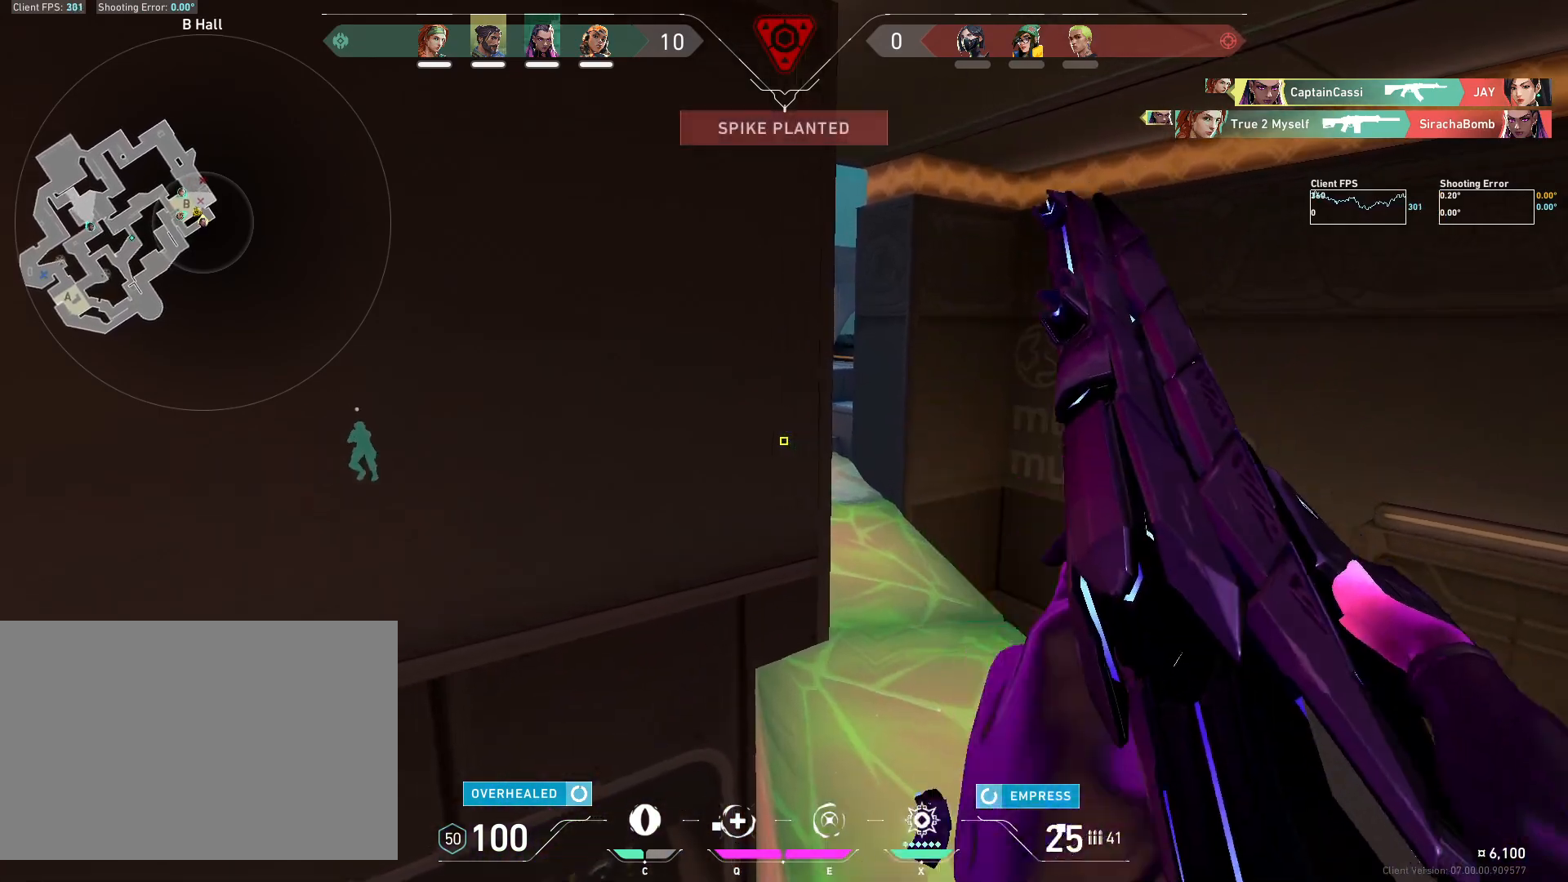
{"keys": ["w"], "mouse": [], "events": [[283, "d", "down"], [383, "w", "down"], [433, "d", "up"]]}
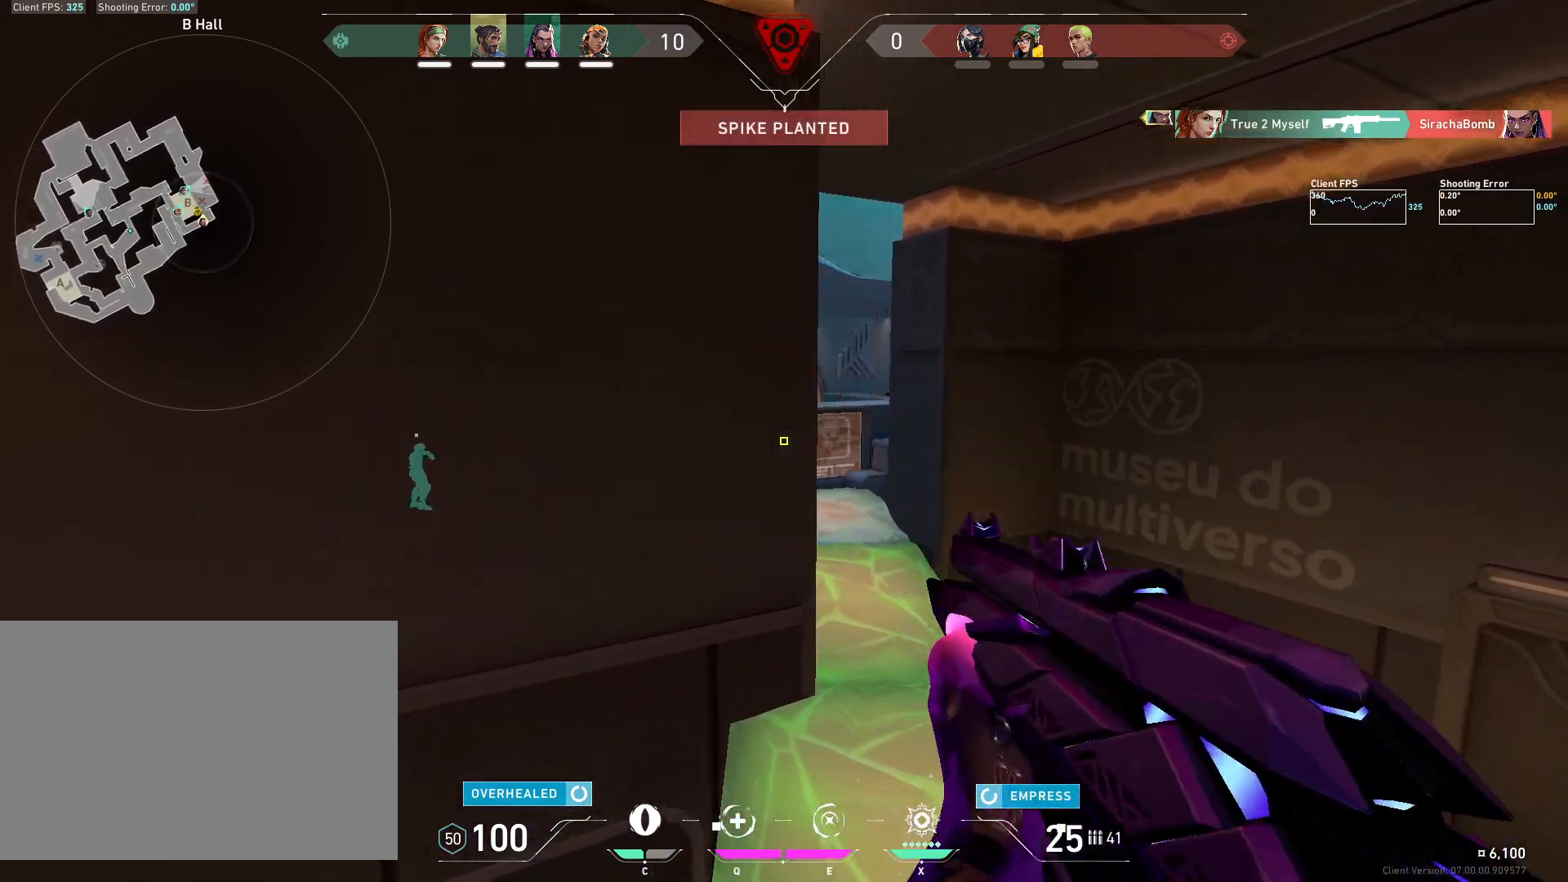
{"keys": ["a"], "mouse": [], "events": [[50, "w", "up"], [167, "d", "down"], [400, "d", "up"], [467, "a", "down"]]}
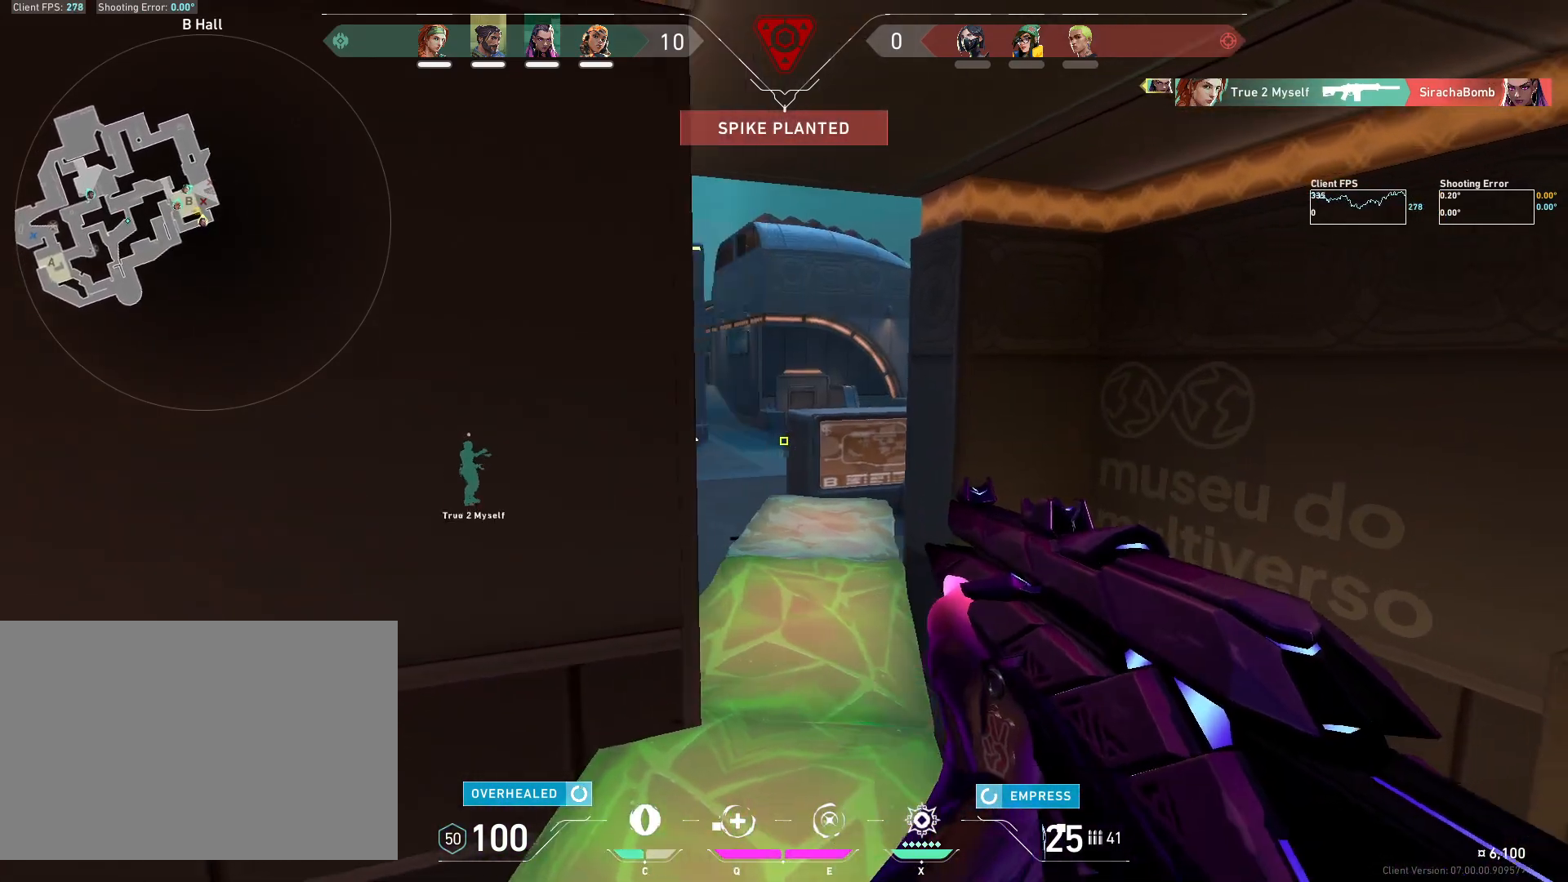
{"keys": ["a"], "mouse": [], "events": [[133, "a", "up"], [183, "d", "down"], [383, "d", "up"], [450, "a", "down"]]}
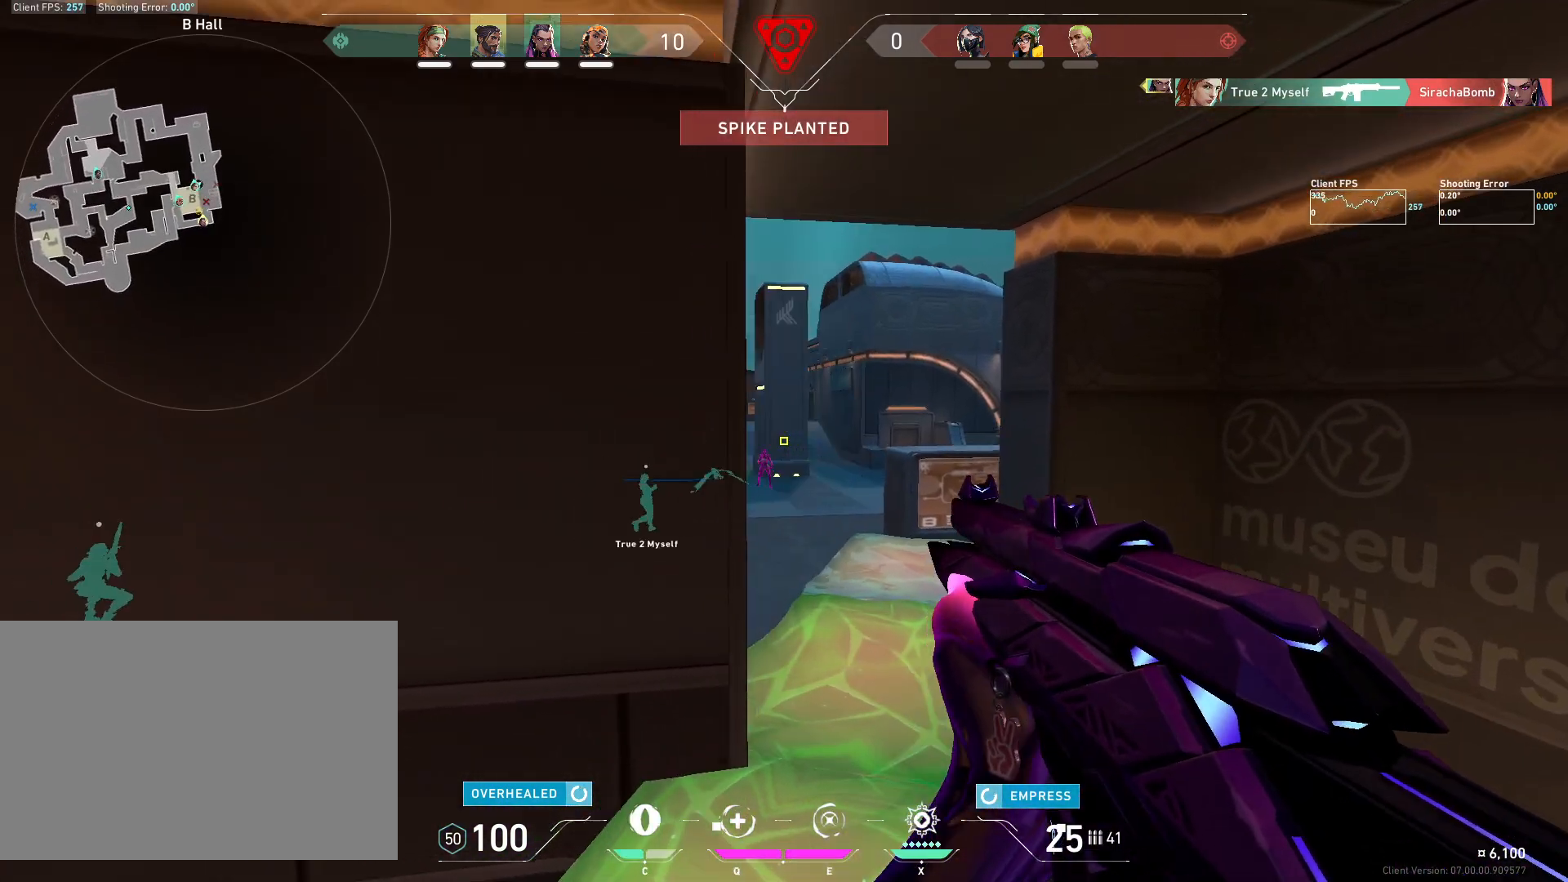
{"keys": [], "mouse": ["left"], "events": [[33, "a", "up"], [83, "d", "down"], [183, "d", "up"], [350, "mouse_left", "down"]]}
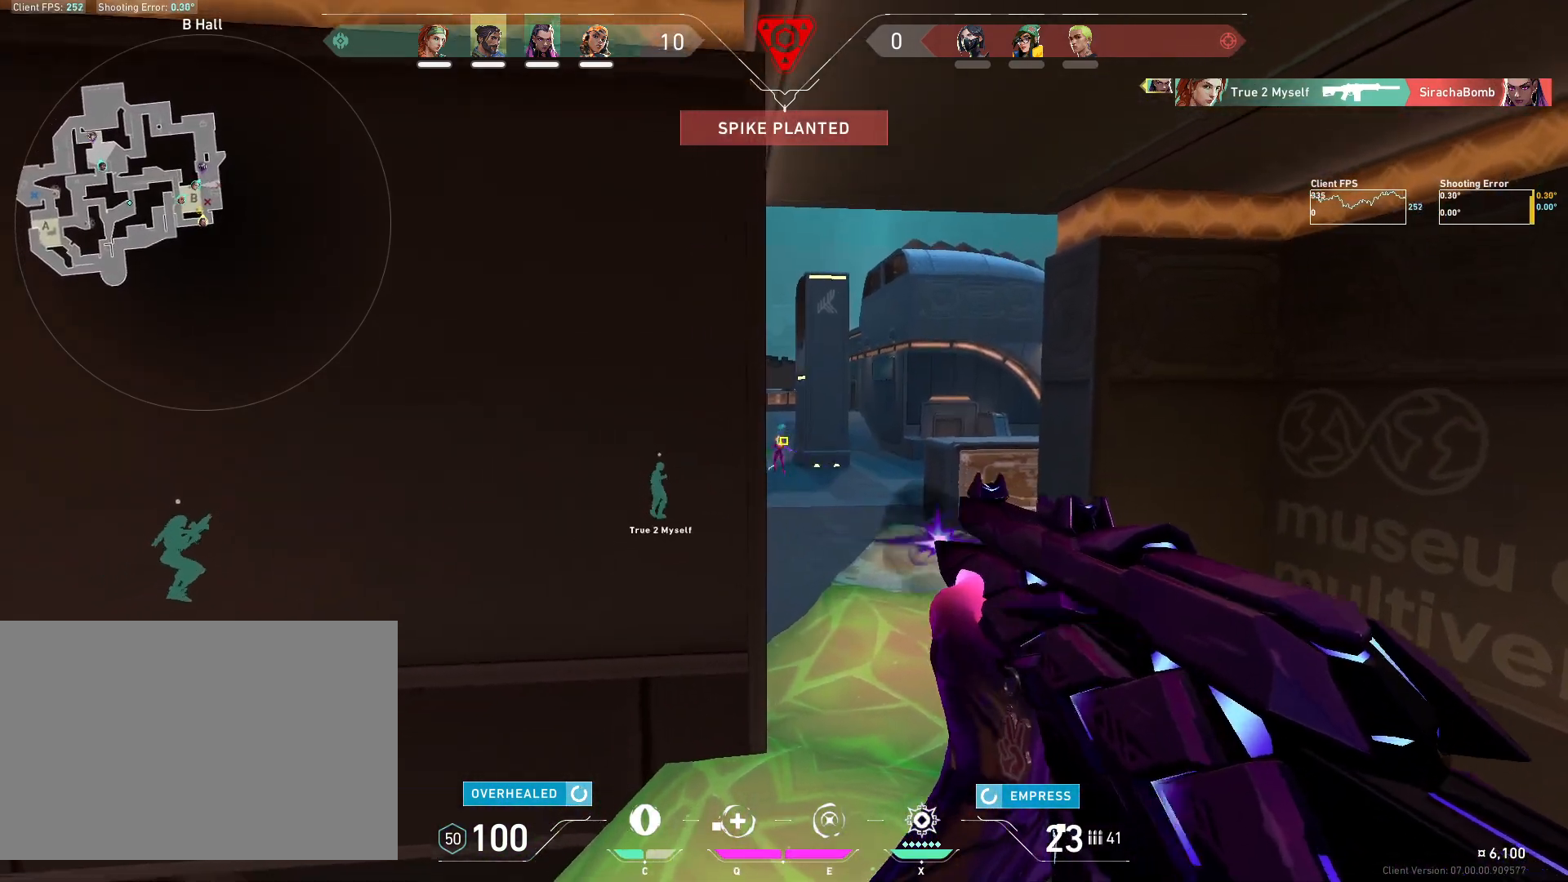
{"keys": [], "mouse": ["left"], "events": [[17, "mouse_left", "up"], [117, "mouse_left", "down"], [267, "mouse_left", "up"], [450, "mouse_left", "down"]]}
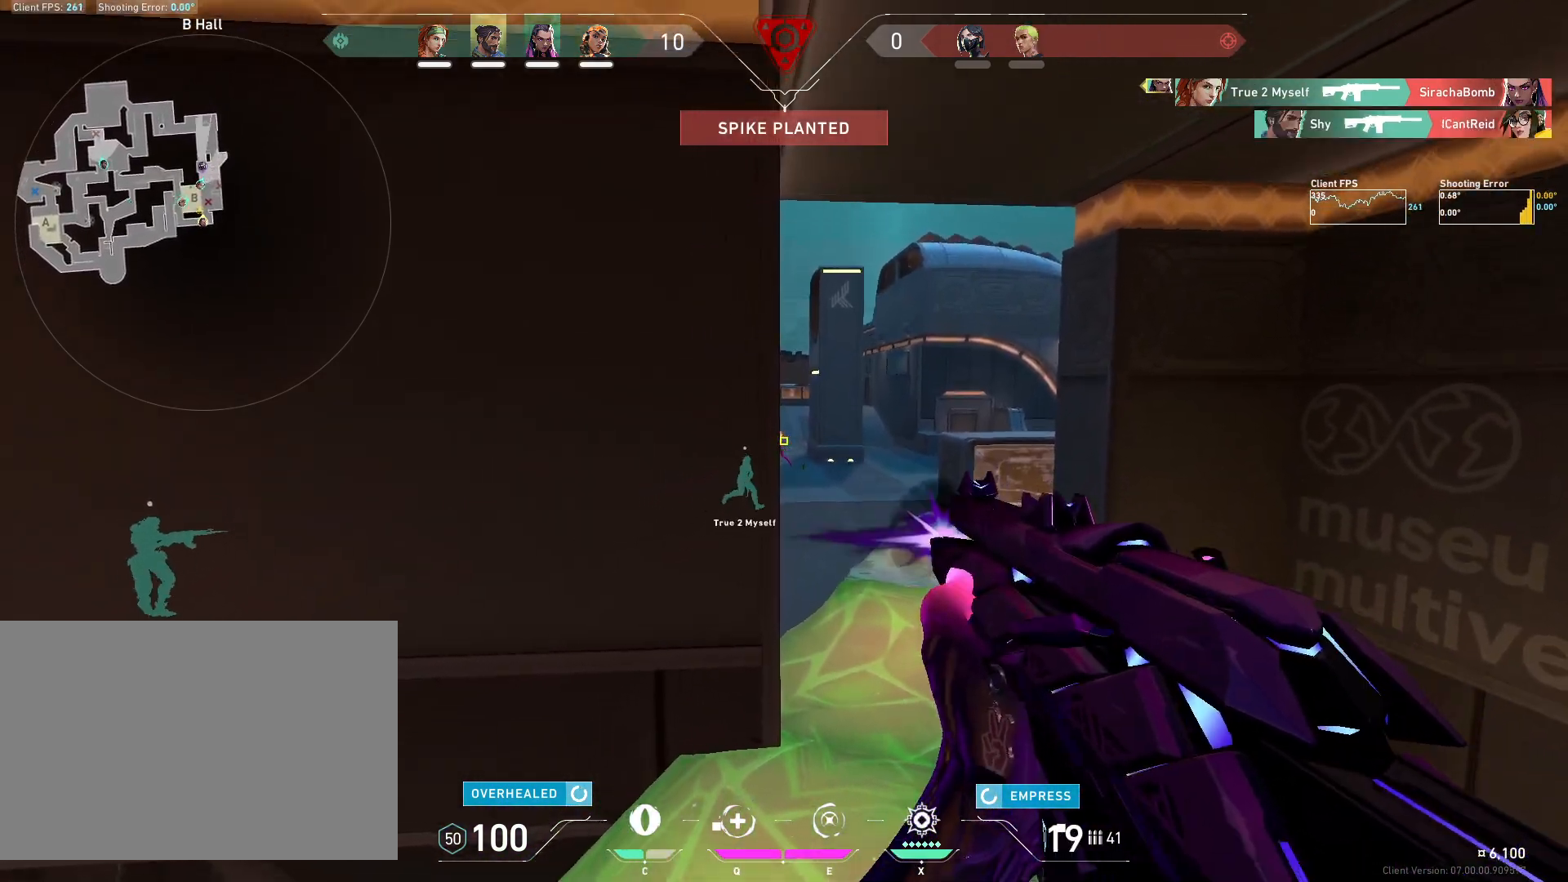
{"keys": ["d"], "mouse": [], "events": [[117, "mouse_left", "up"], [133, "a", "down"], [200, "a", "up"], [283, "d", "down"], [383, "w", "down"], [500, "w", "up"]]}
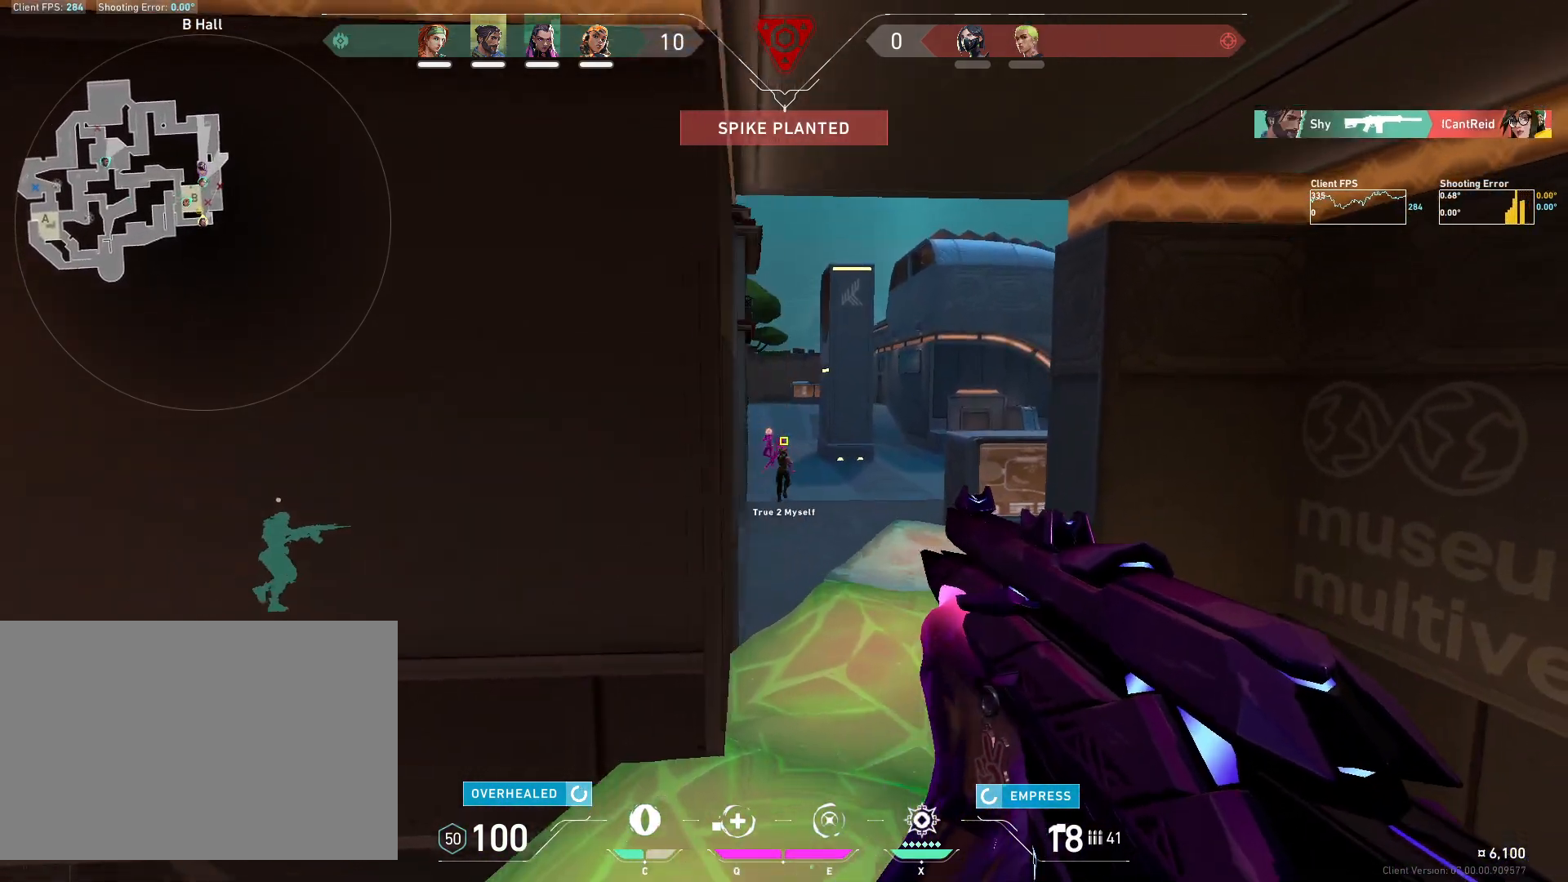
{"keys": [], "mouse": [], "events": [[17, "d", "up"], [150, "mouse_left", "down"], [333, "mouse_left", "up"]]}